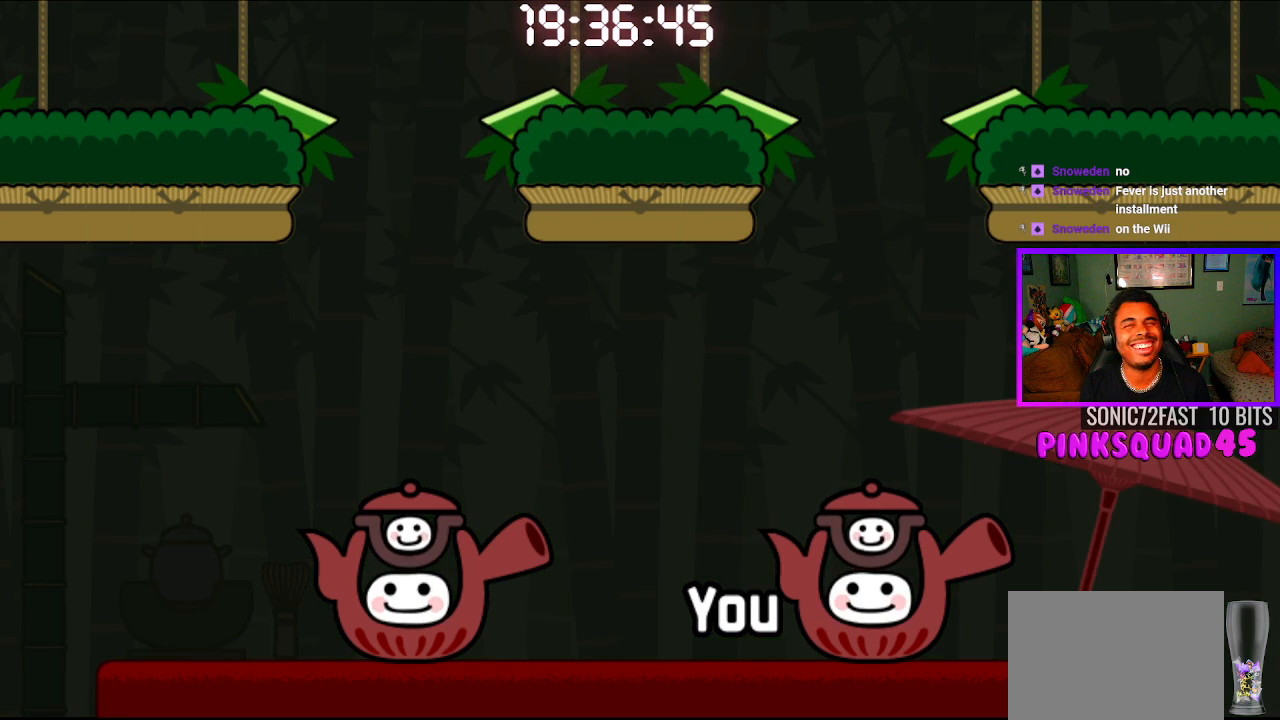
Gameplay with a controller (PlayStation layout); each line is a JSON object with the inputs held at the frame after it. "events" lists button and stick changes between this image and that frame as [ms after this image, input, new state], when the widget could be followed in between. Not read: R1.
{"buttons": [], "left_stick": "center", "right_stick": "center", "events": []}
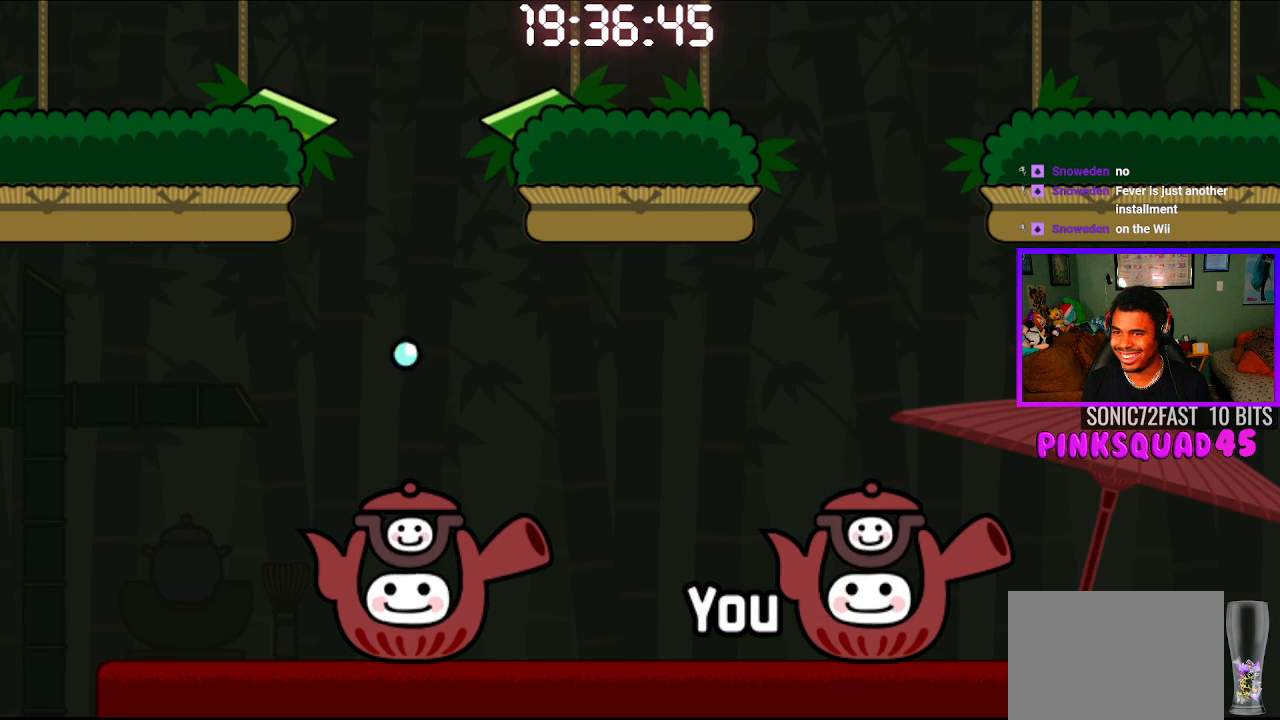
{"buttons": [], "left_stick": "center", "right_stick": "center", "events": []}
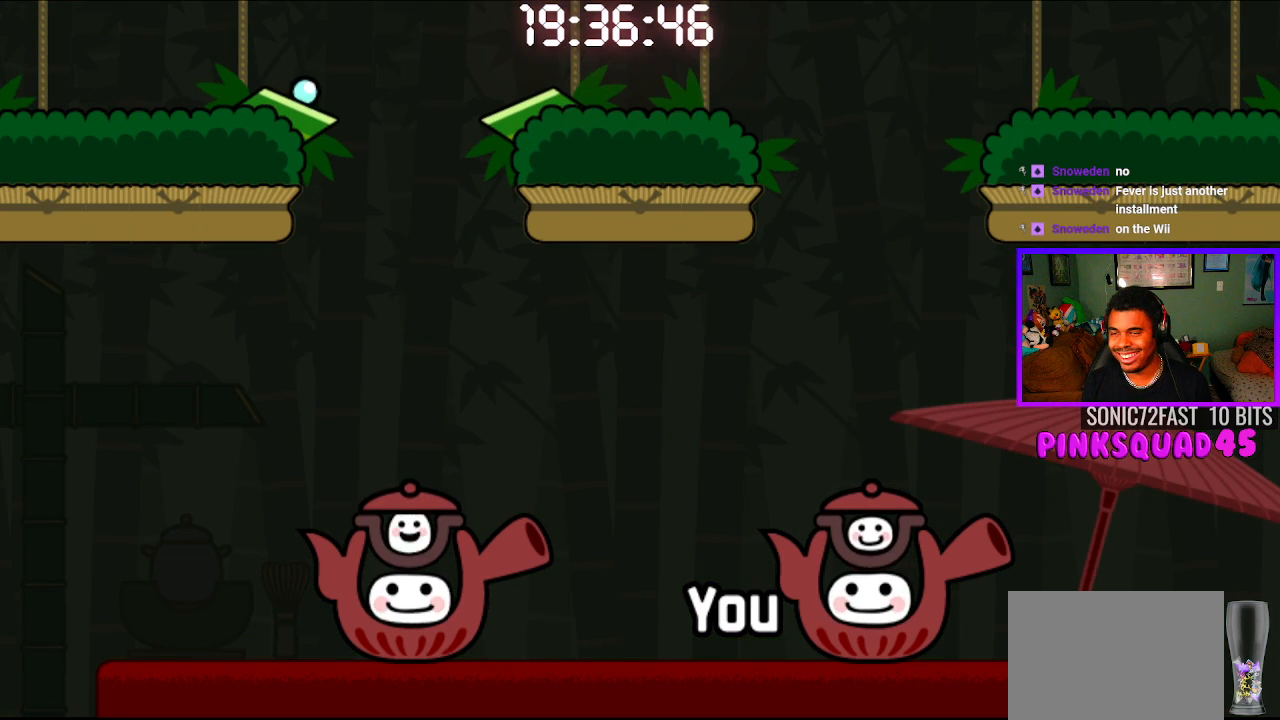
{"buttons": [], "left_stick": "center", "right_stick": "center", "events": []}
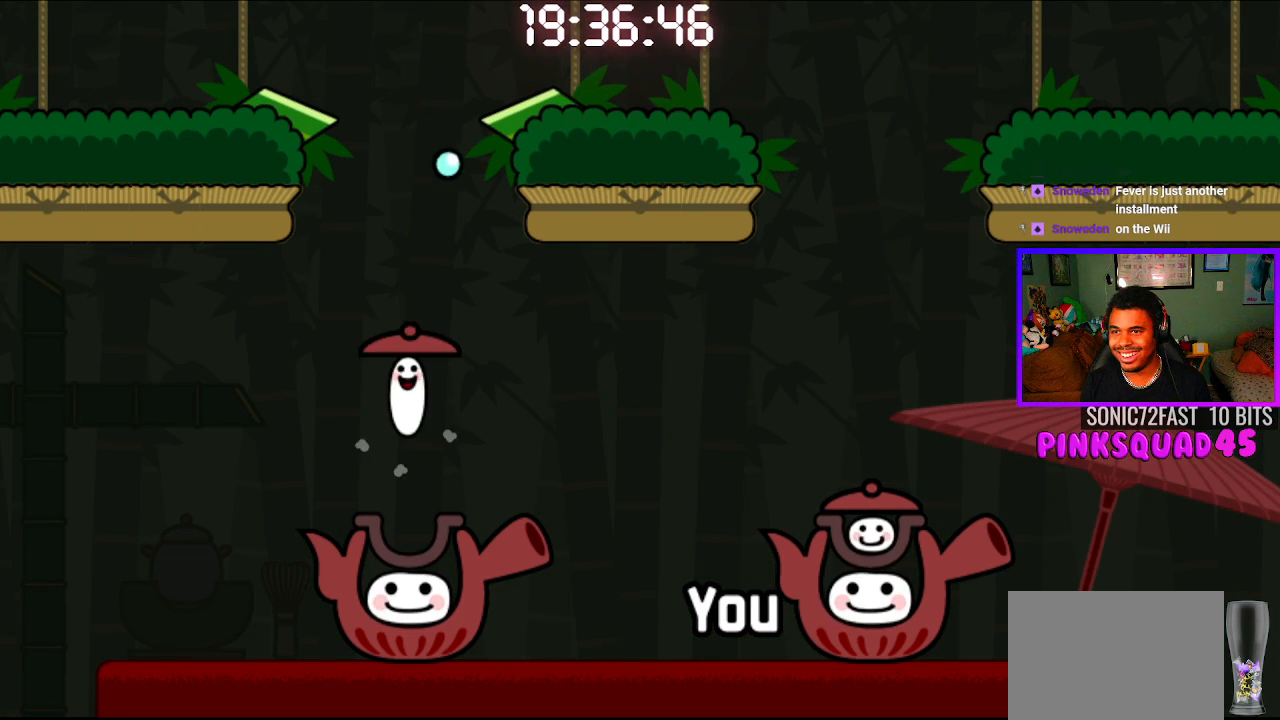
{"buttons": [], "left_stick": "center", "right_stick": "center", "events": []}
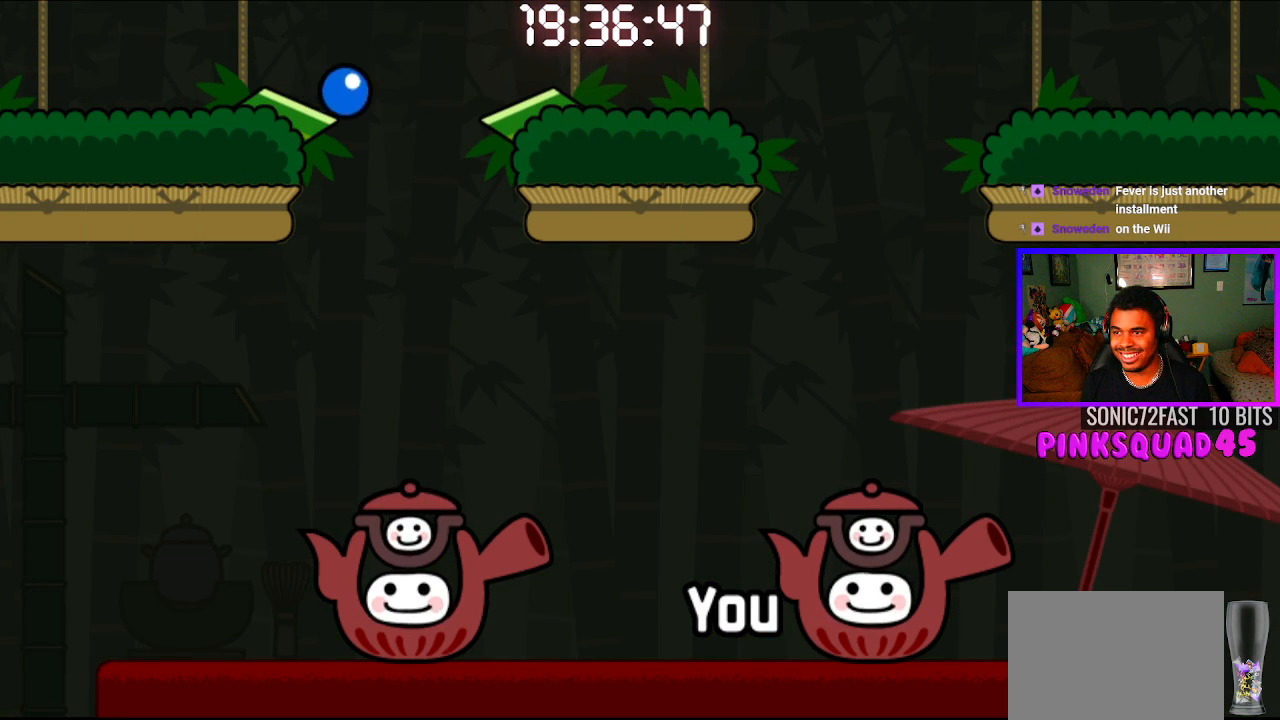
{"buttons": [], "left_stick": "center", "right_stick": "center", "events": []}
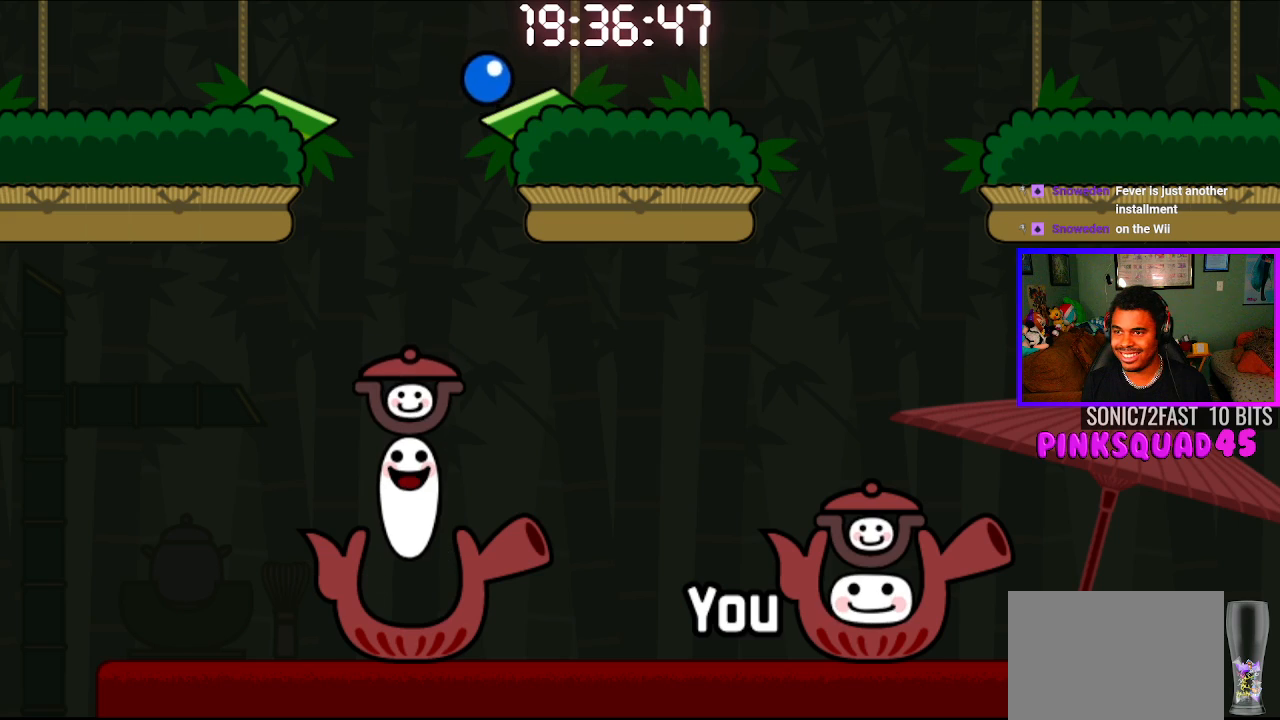
{"buttons": [], "left_stick": "center", "right_stick": "center", "events": []}
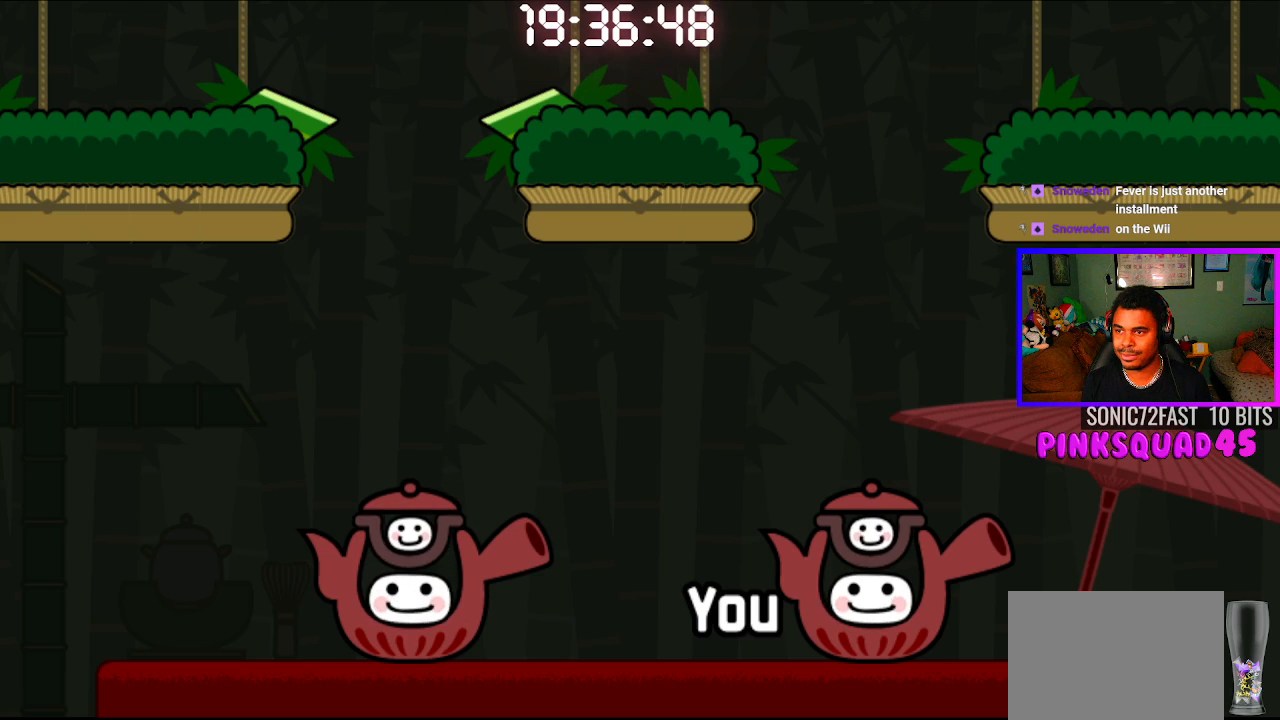
{"buttons": [], "left_stick": "center", "right_stick": "center", "events": []}
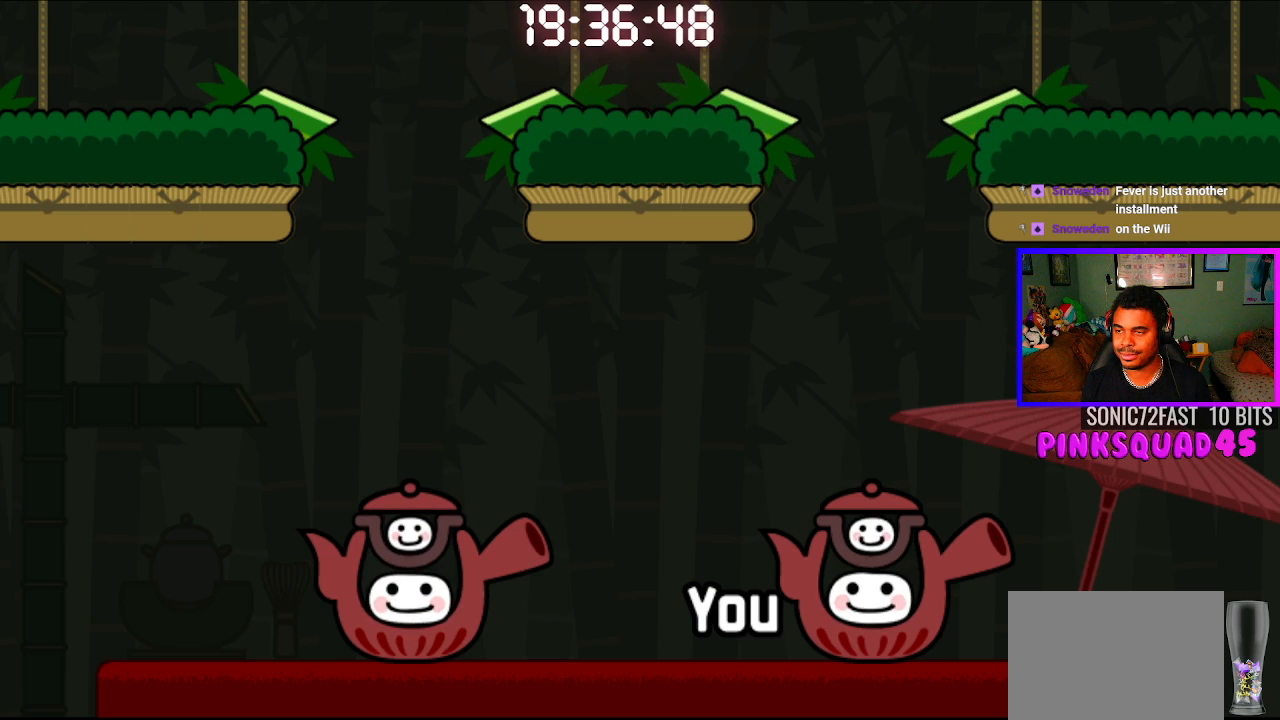
{"buttons": ["CROSS"], "left_stick": "center", "right_stick": "center", "events": [[483, "CROSS", "down"]]}
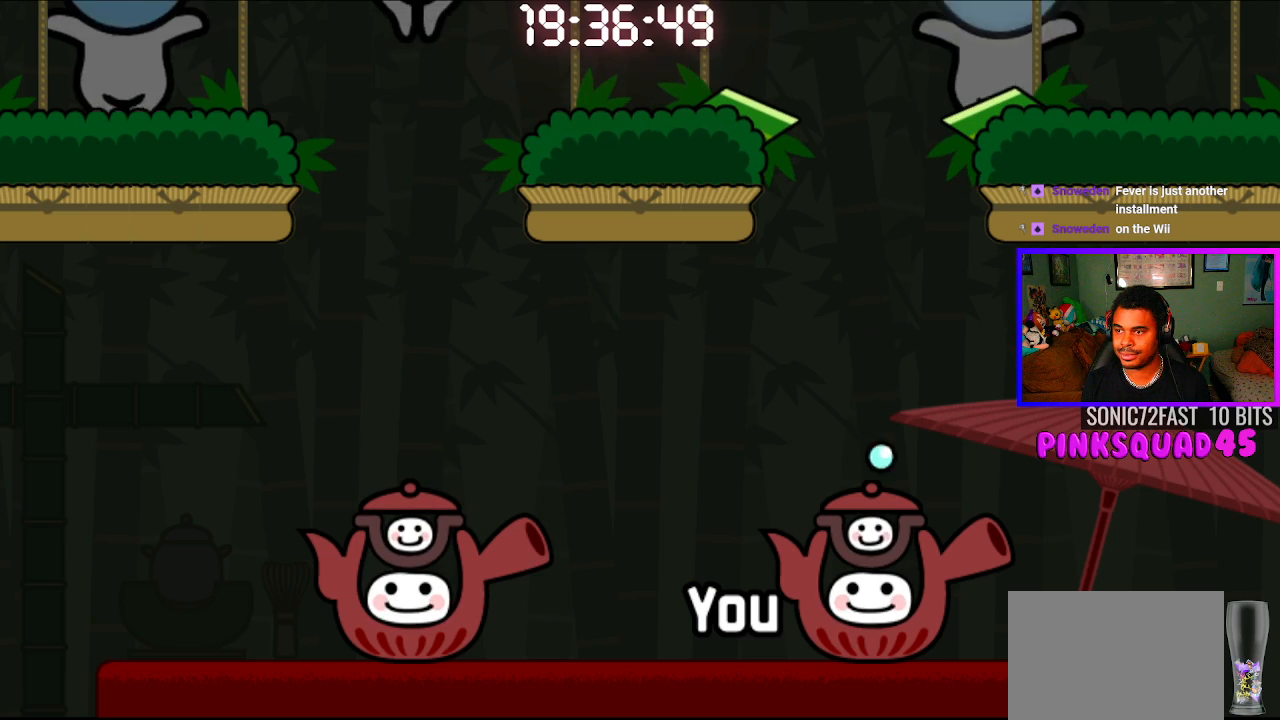
{"buttons": [], "left_stick": "center", "right_stick": "center", "events": [[117, "CROSS", "up"]]}
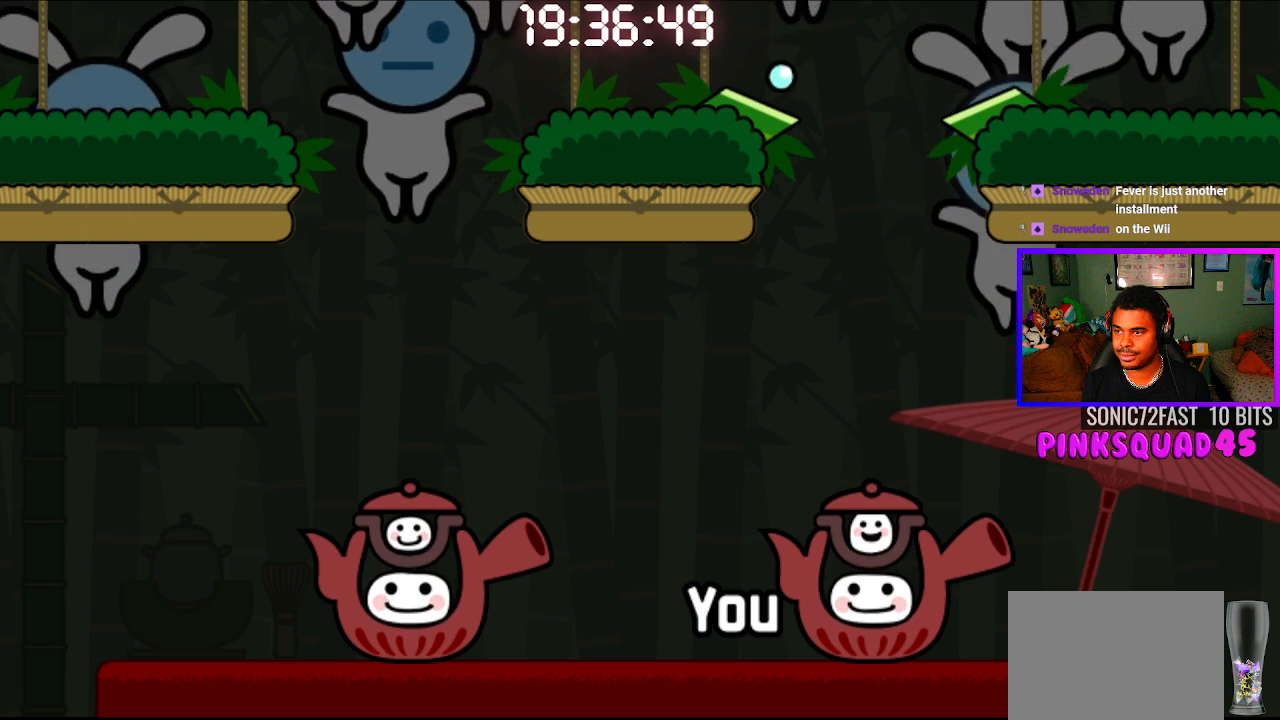
{"buttons": [], "left_stick": "center", "right_stick": "center", "events": [[267, "CROSS", "down"], [417, "CROSS", "up"]]}
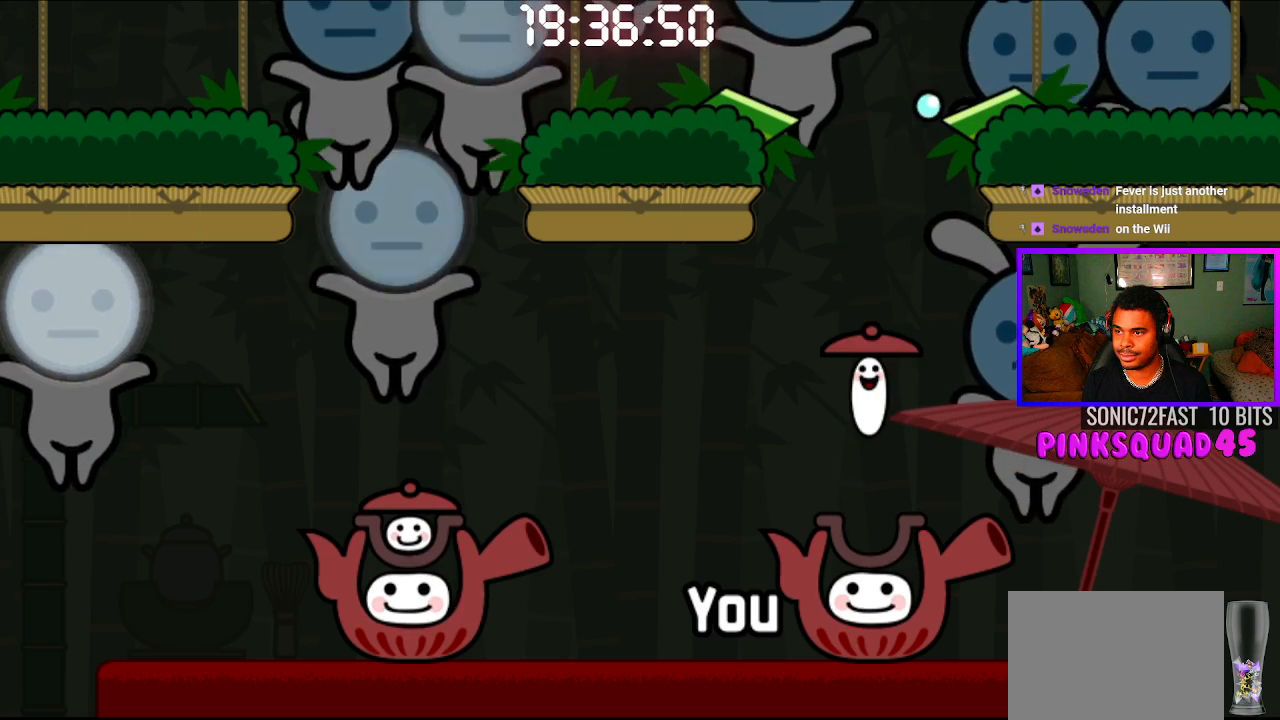
{"buttons": [], "left_stick": "center", "right_stick": "center", "events": []}
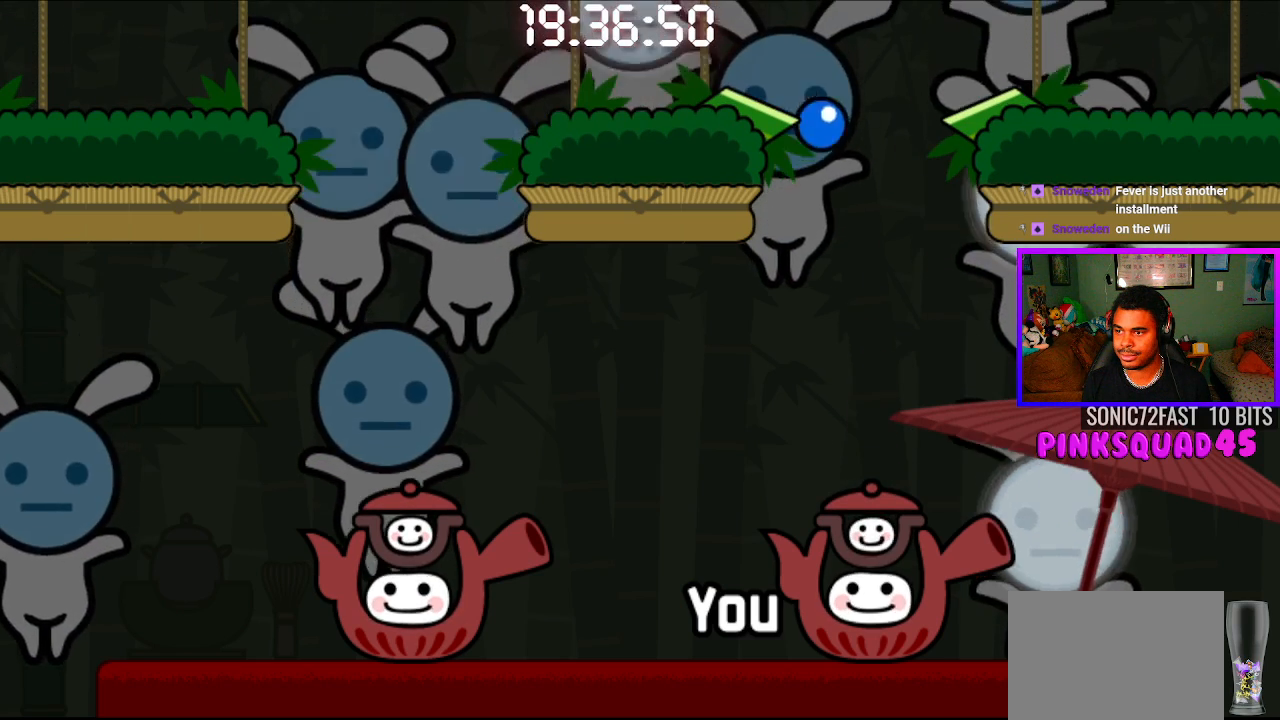
{"buttons": [], "left_stick": "center", "right_stick": "center", "events": [[133, "CIRCLE", "down"], [133, "CROSS", "down"], [283, "CROSS", "up"], [300, "CIRCLE", "up"]]}
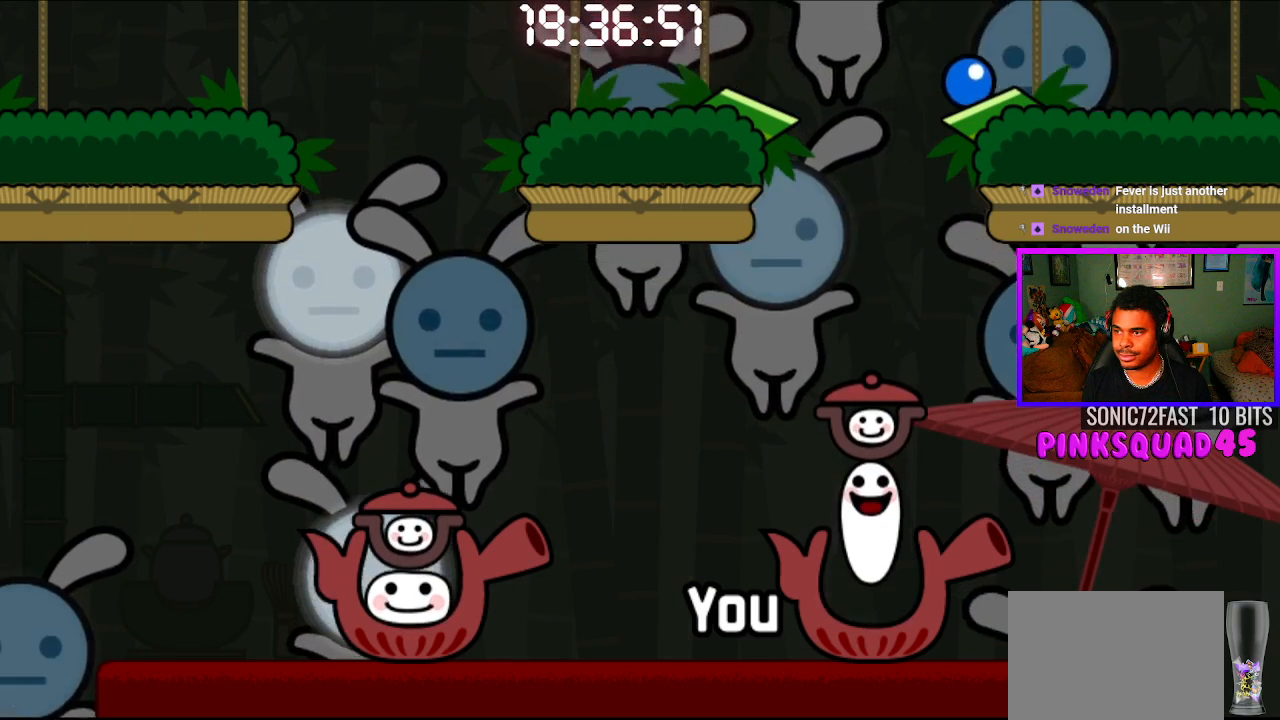
{"buttons": [], "left_stick": "center", "right_stick": "center", "events": []}
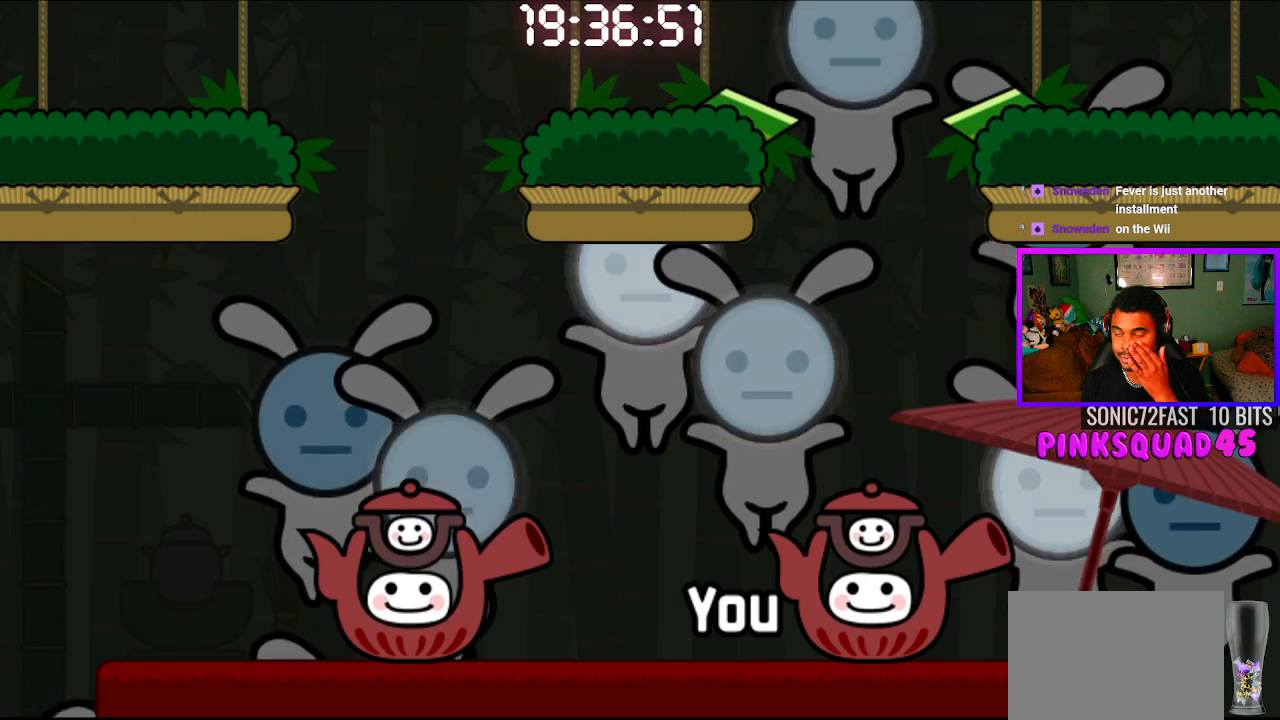
{"buttons": [], "left_stick": "center", "right_stick": "center", "events": []}
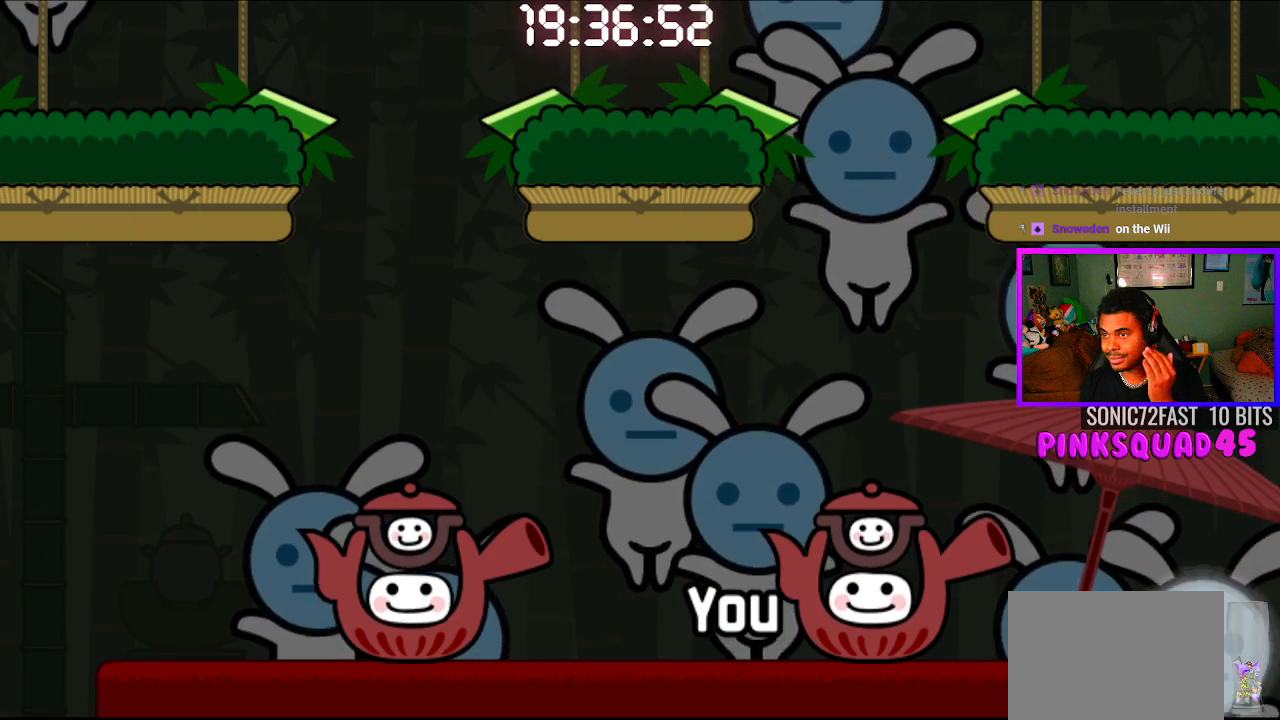
{"buttons": [], "left_stick": "center", "right_stick": "center", "events": []}
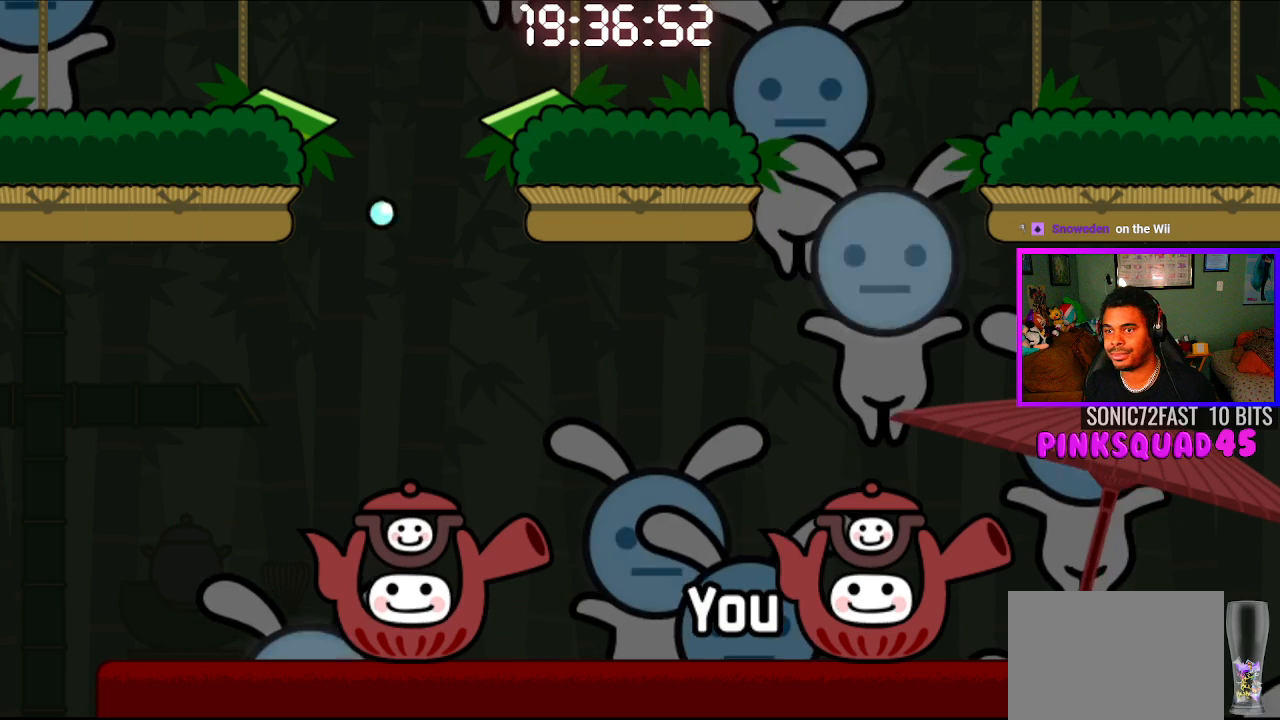
{"buttons": [], "left_stick": "center", "right_stick": "center", "events": []}
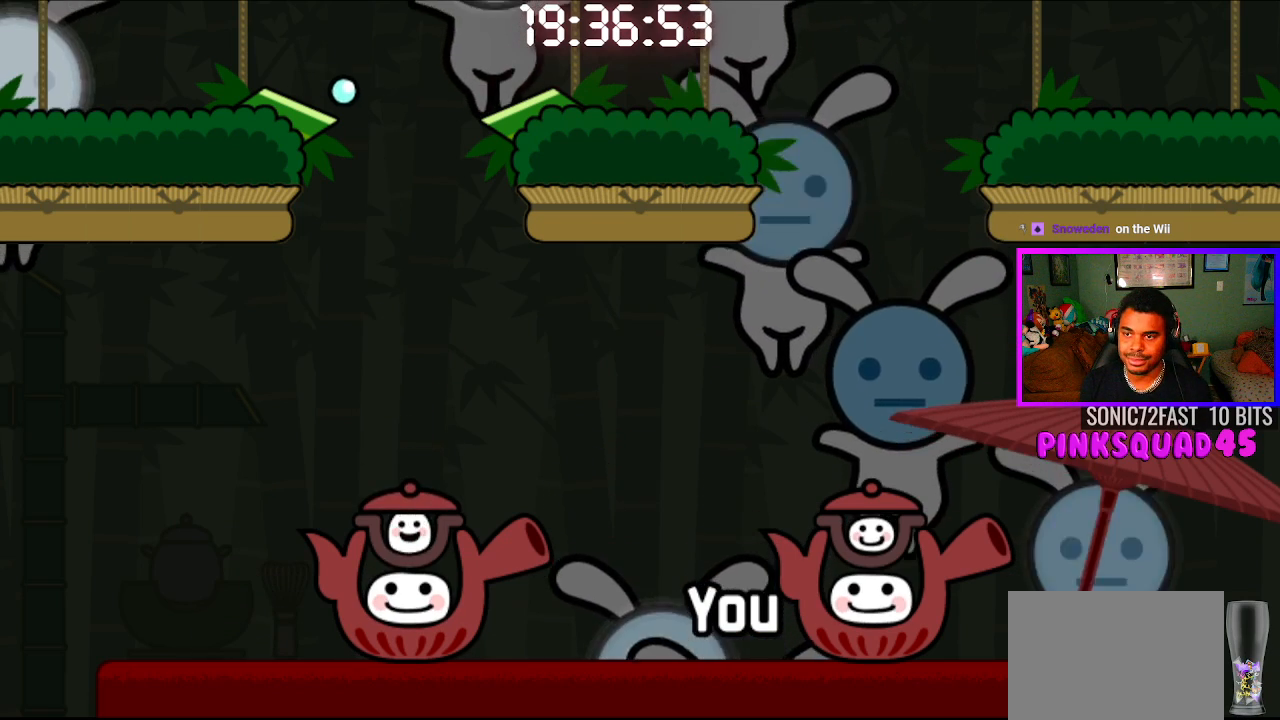
{"buttons": [], "left_stick": "center", "right_stick": "center", "events": []}
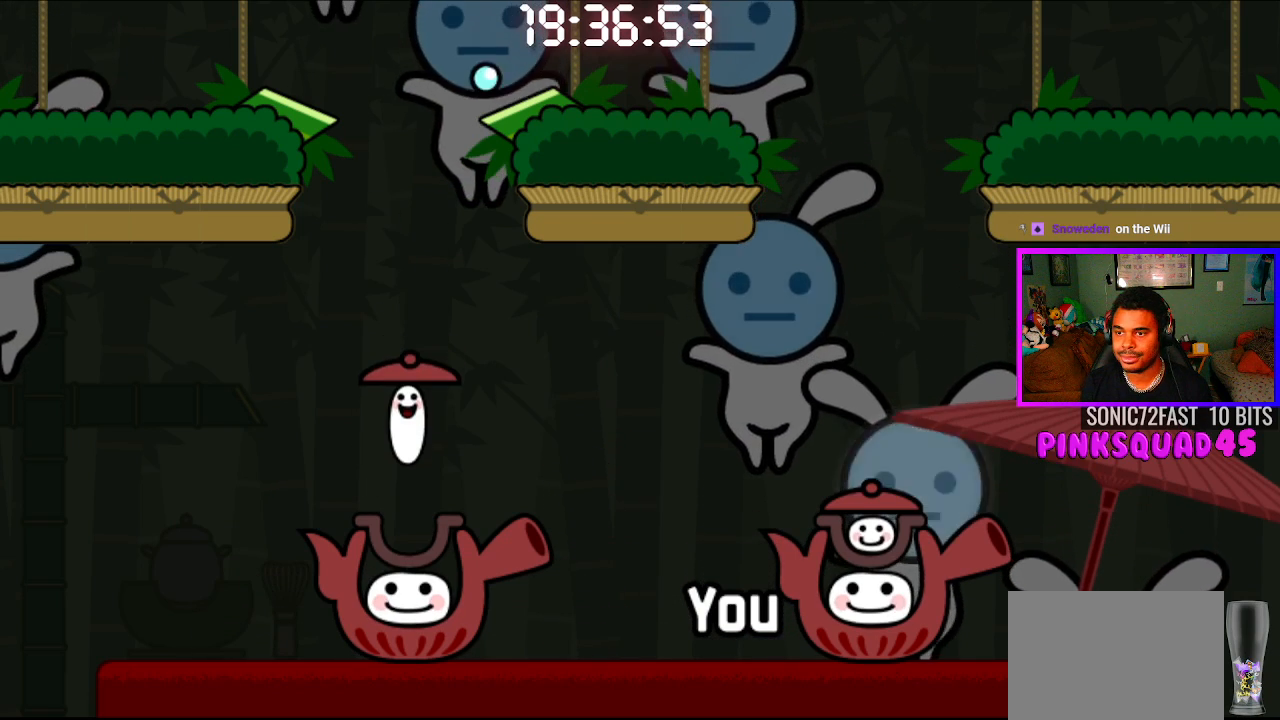
{"buttons": [], "left_stick": "center", "right_stick": "center", "events": []}
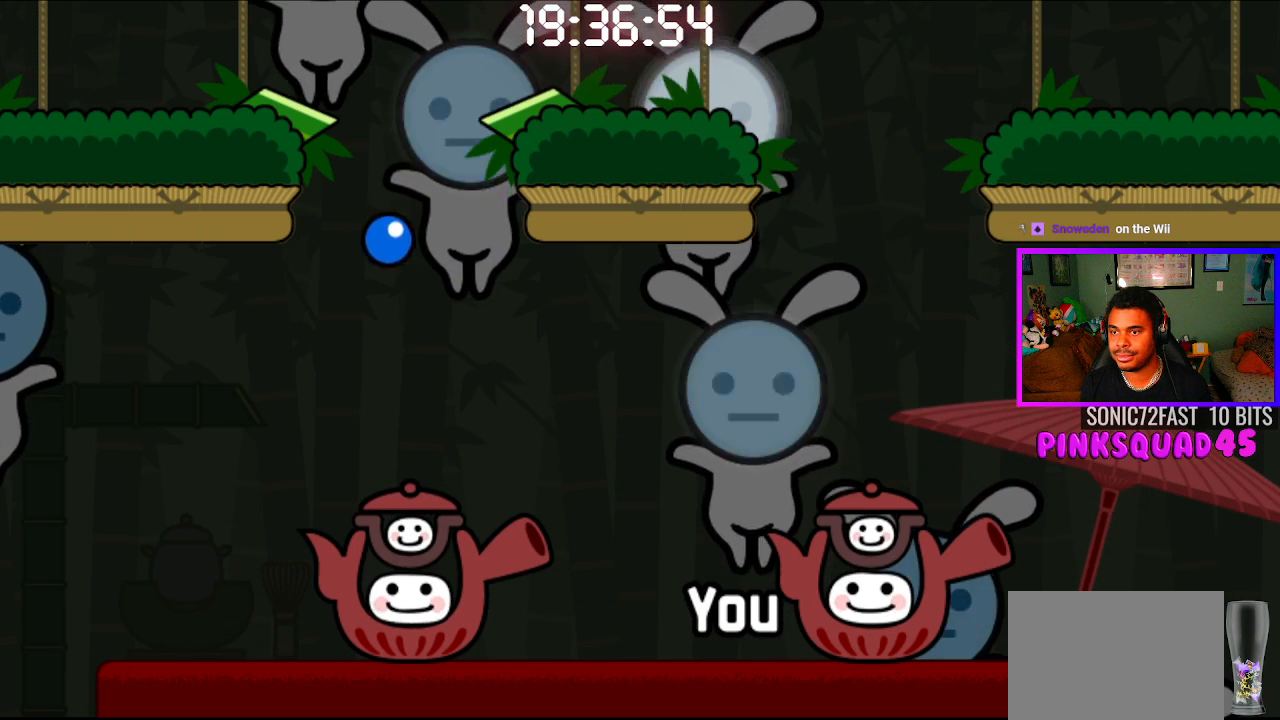
{"buttons": [], "left_stick": "center", "right_stick": "center", "events": []}
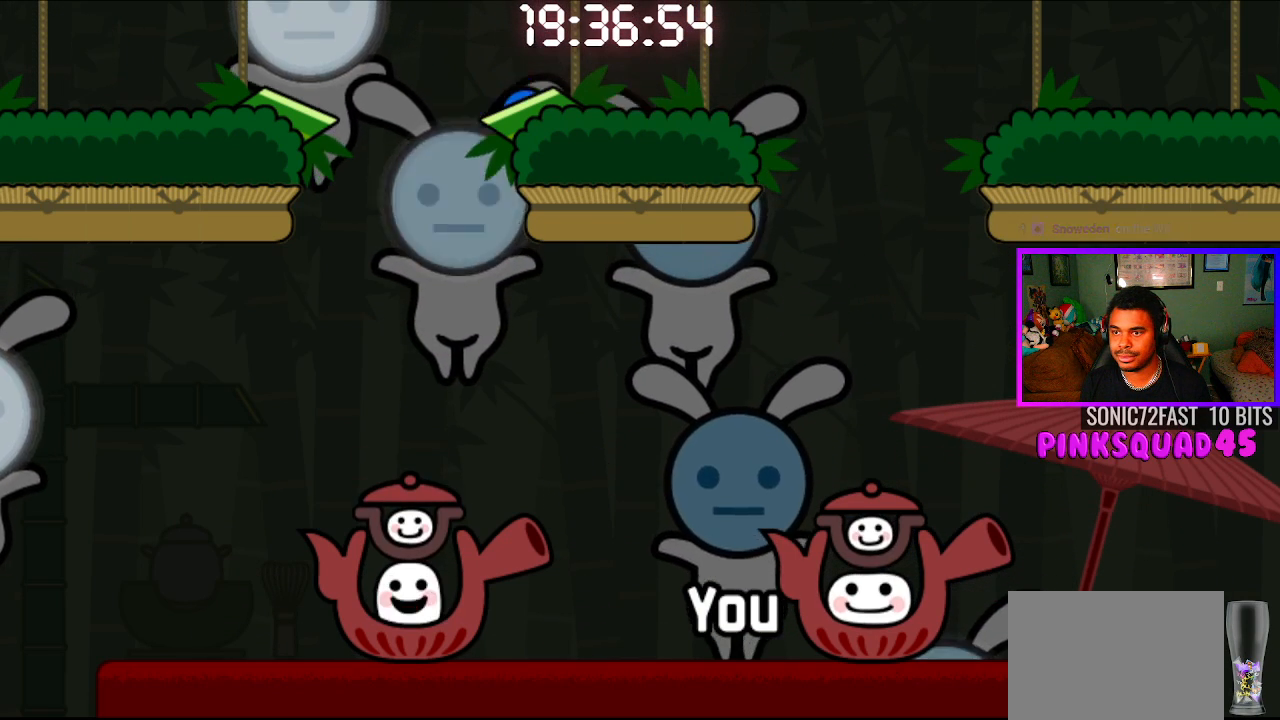
{"buttons": [], "left_stick": "center", "right_stick": "center", "events": []}
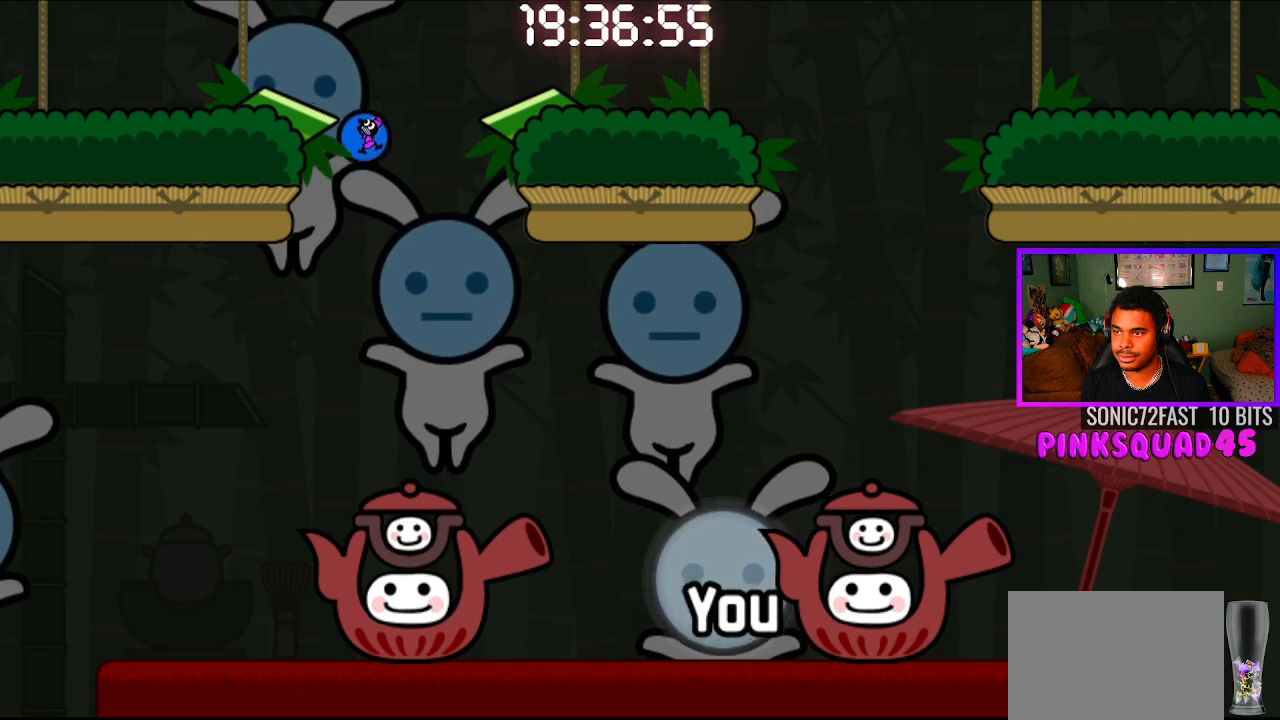
{"buttons": [], "left_stick": "center", "right_stick": "center", "events": []}
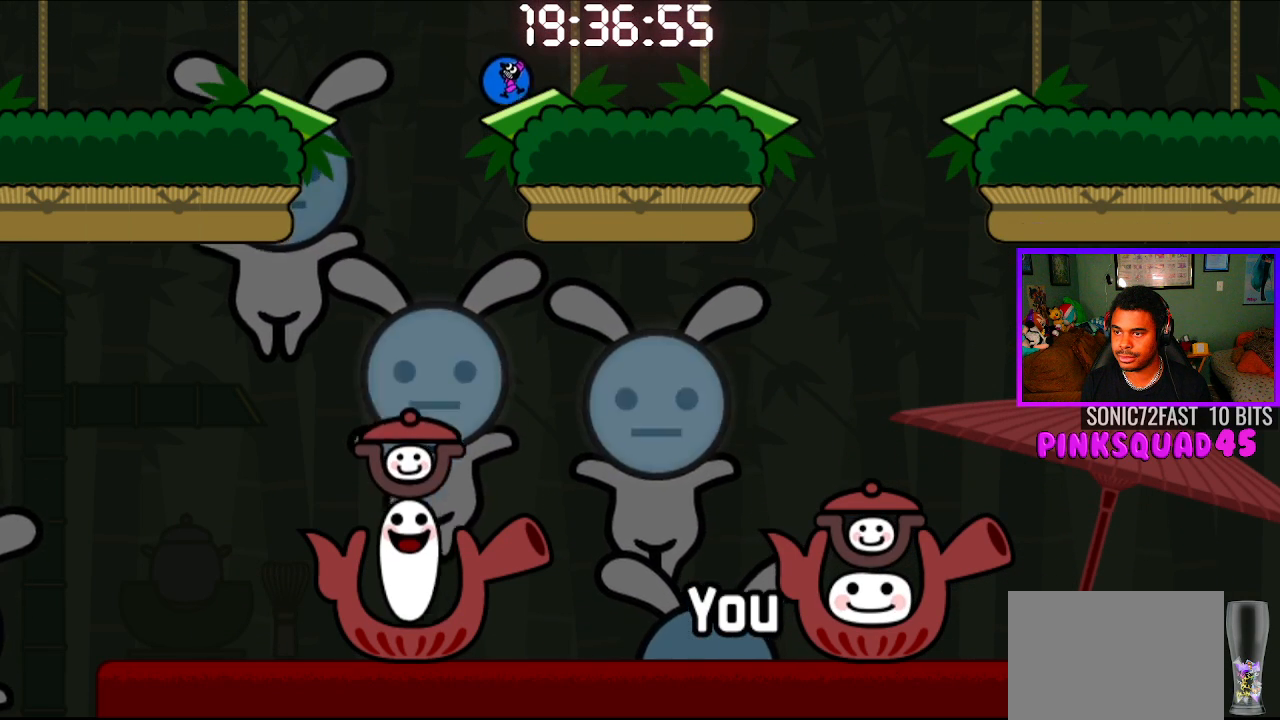
{"buttons": [], "left_stick": "center", "right_stick": "center", "events": []}
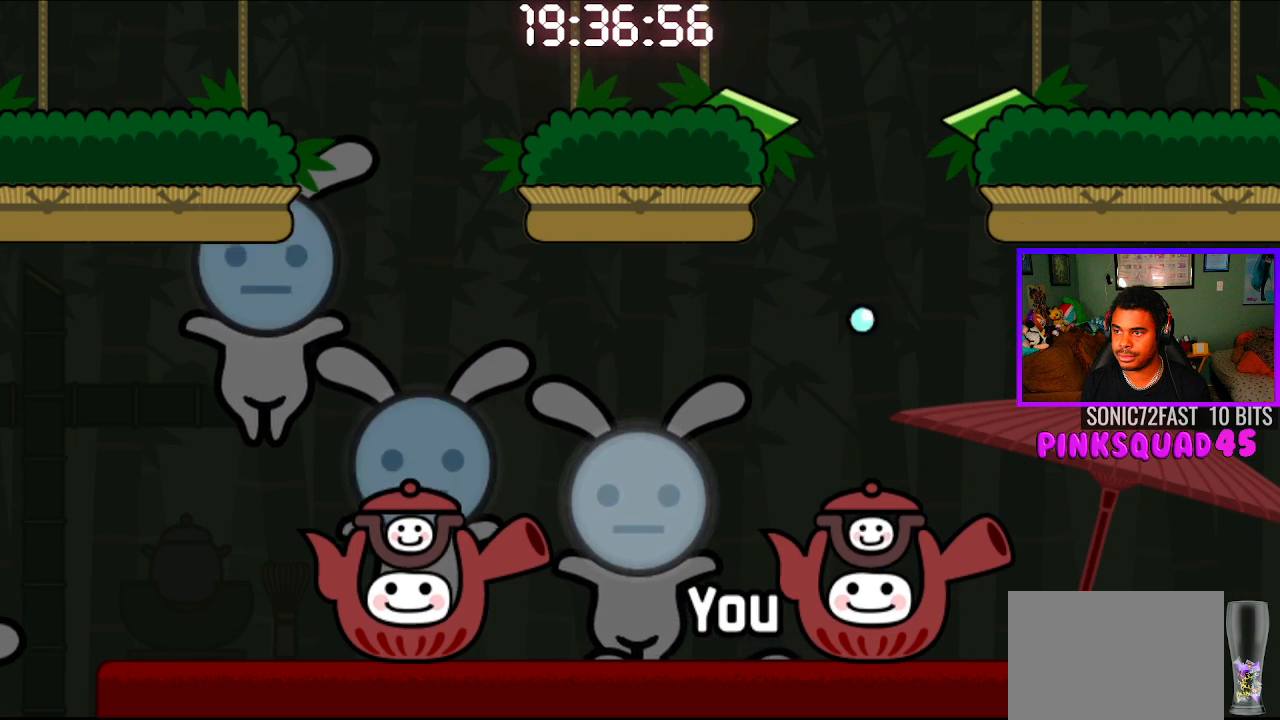
{"buttons": [], "left_stick": "center", "right_stick": "center", "events": [[17, "CROSS", "down"], [167, "CROSS", "up"]]}
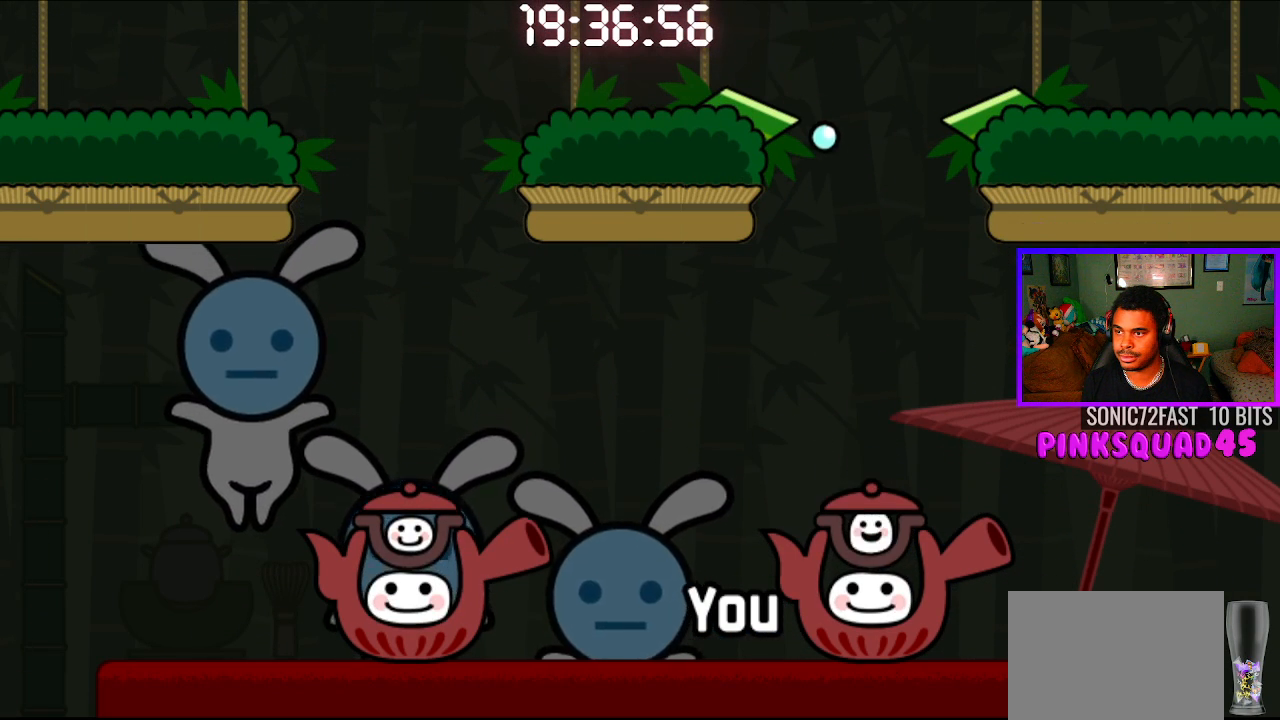
{"buttons": [], "left_stick": "center", "right_stick": "center", "events": [[200, "CROSS", "down"], [317, "CROSS", "up"]]}
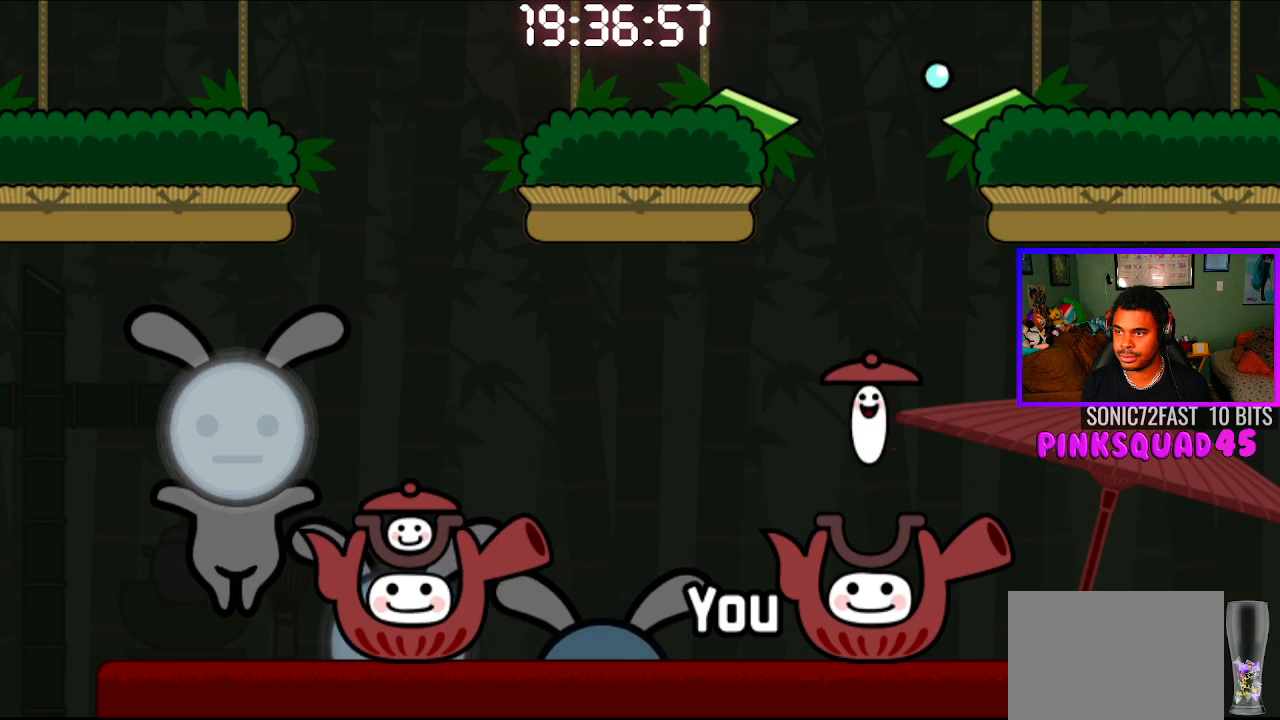
{"buttons": [], "left_stick": "center", "right_stick": "center", "events": []}
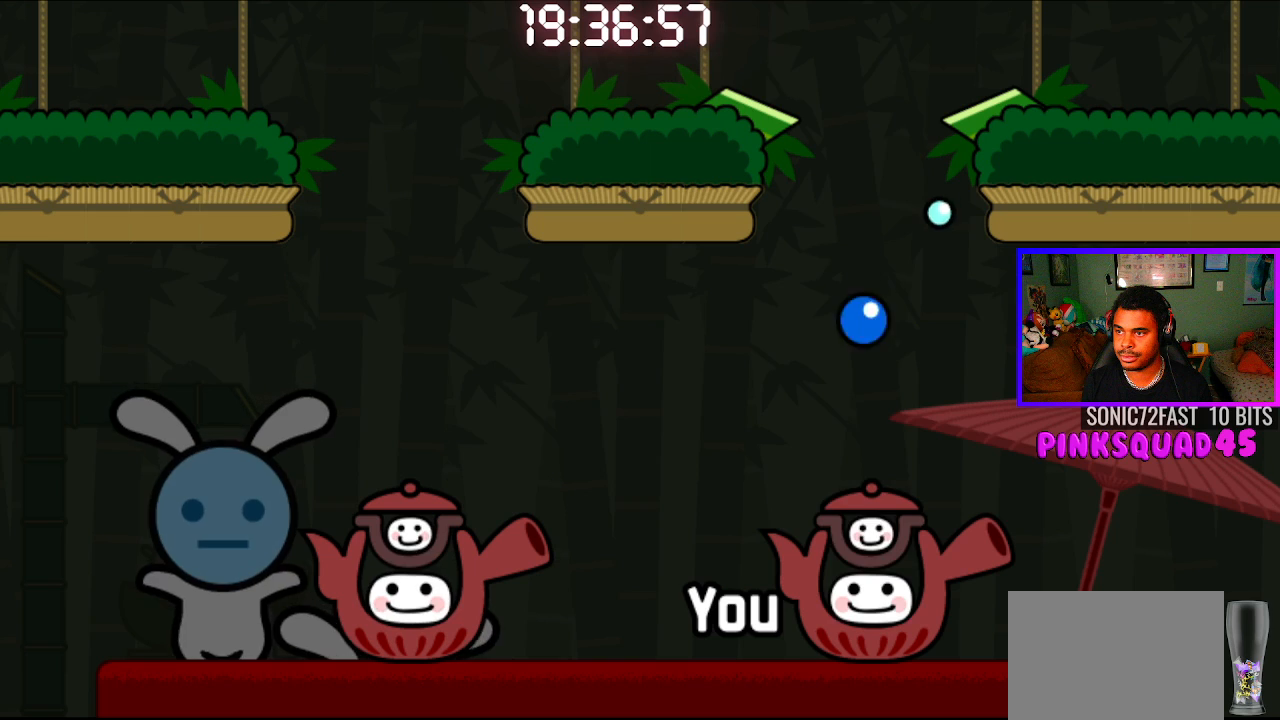
{"buttons": [], "left_stick": "center", "right_stick": "center", "events": [[33, "CIRCLE", "down"], [33, "CROSS", "down"], [200, "CROSS", "up"], [217, "CIRCLE", "up"]]}
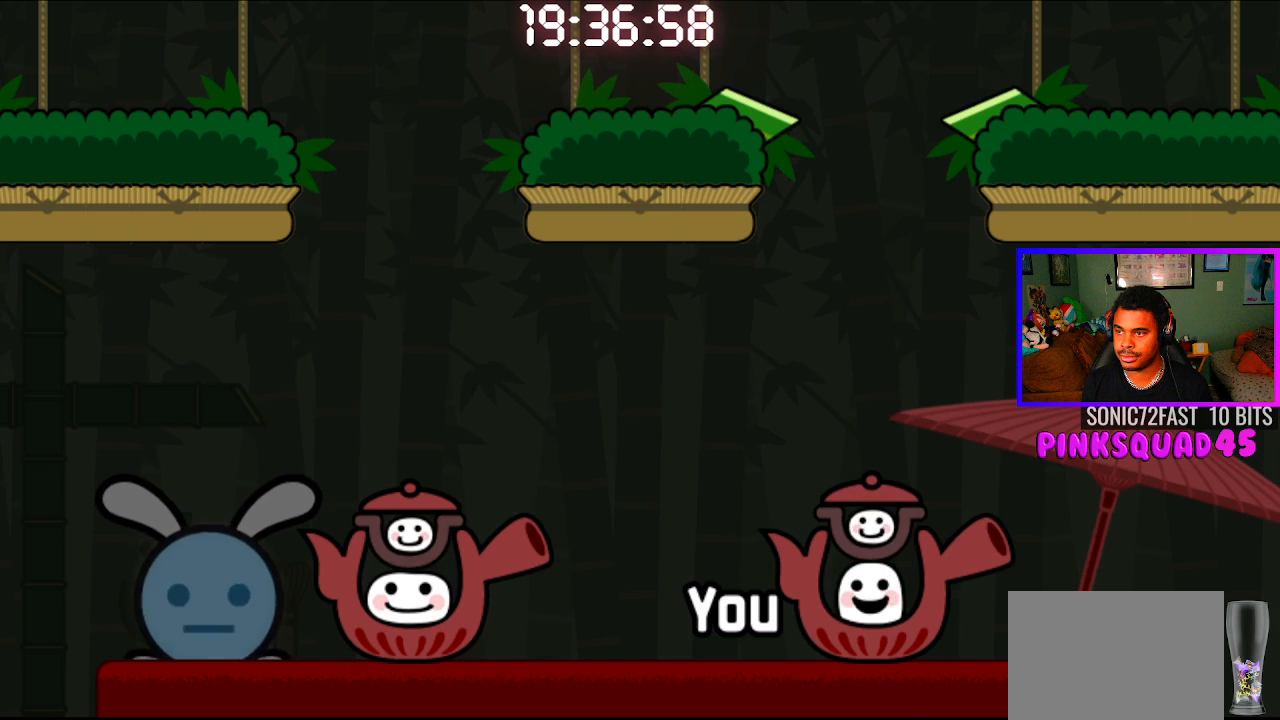
{"buttons": [], "left_stick": "center", "right_stick": "center", "events": []}
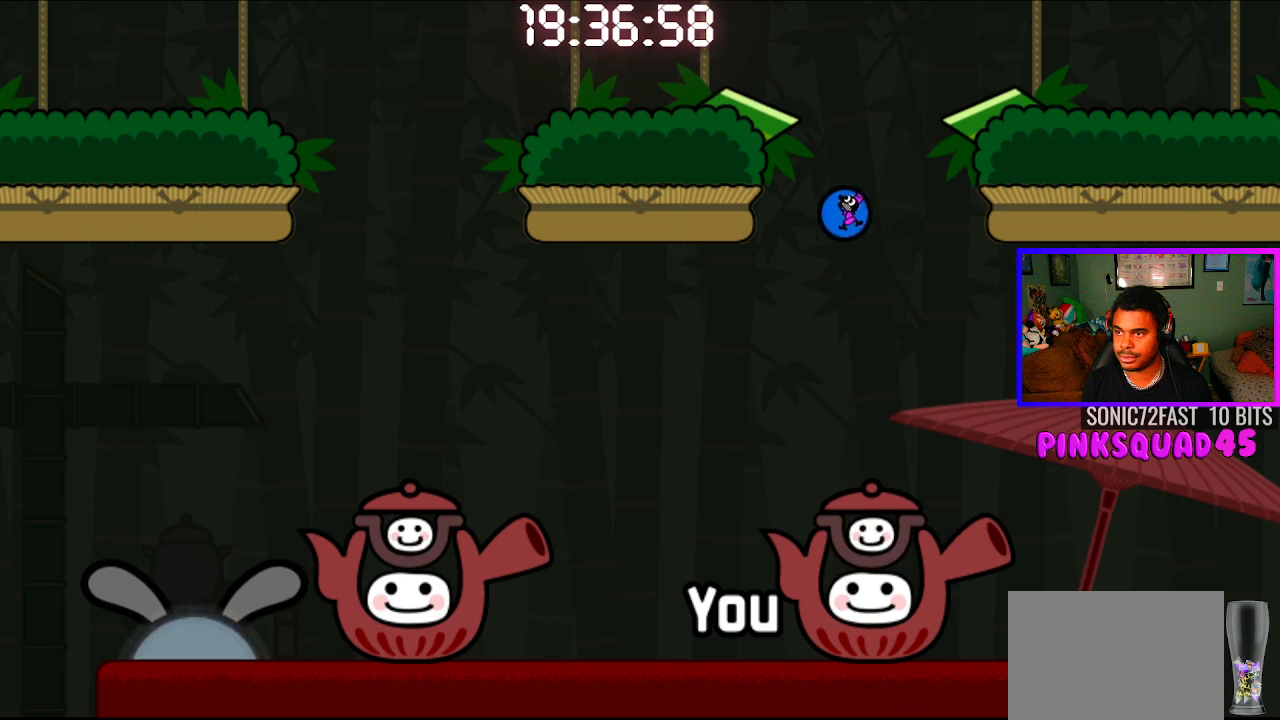
{"buttons": [], "left_stick": "center", "right_stick": "center", "events": [[67, "CIRCLE", "down"], [67, "CROSS", "down"], [267, "CROSS", "up"], [283, "CIRCLE", "up"]]}
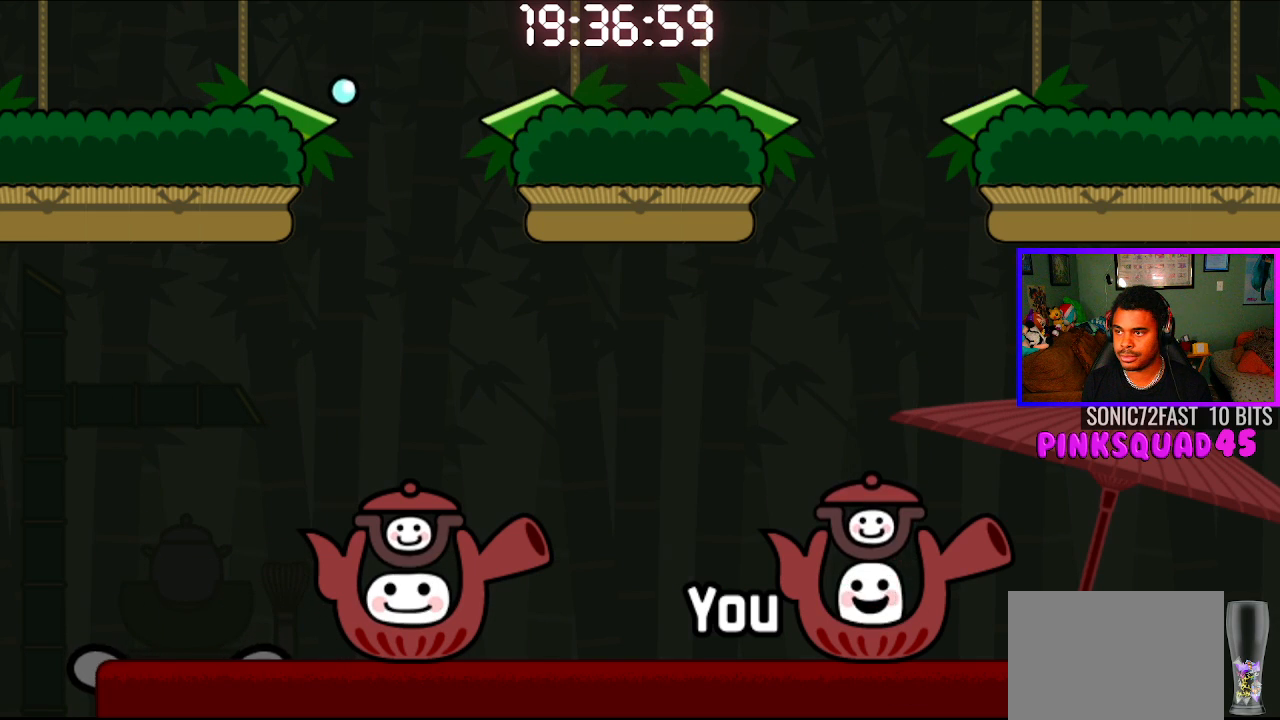
{"buttons": [], "left_stick": "center", "right_stick": "center", "events": []}
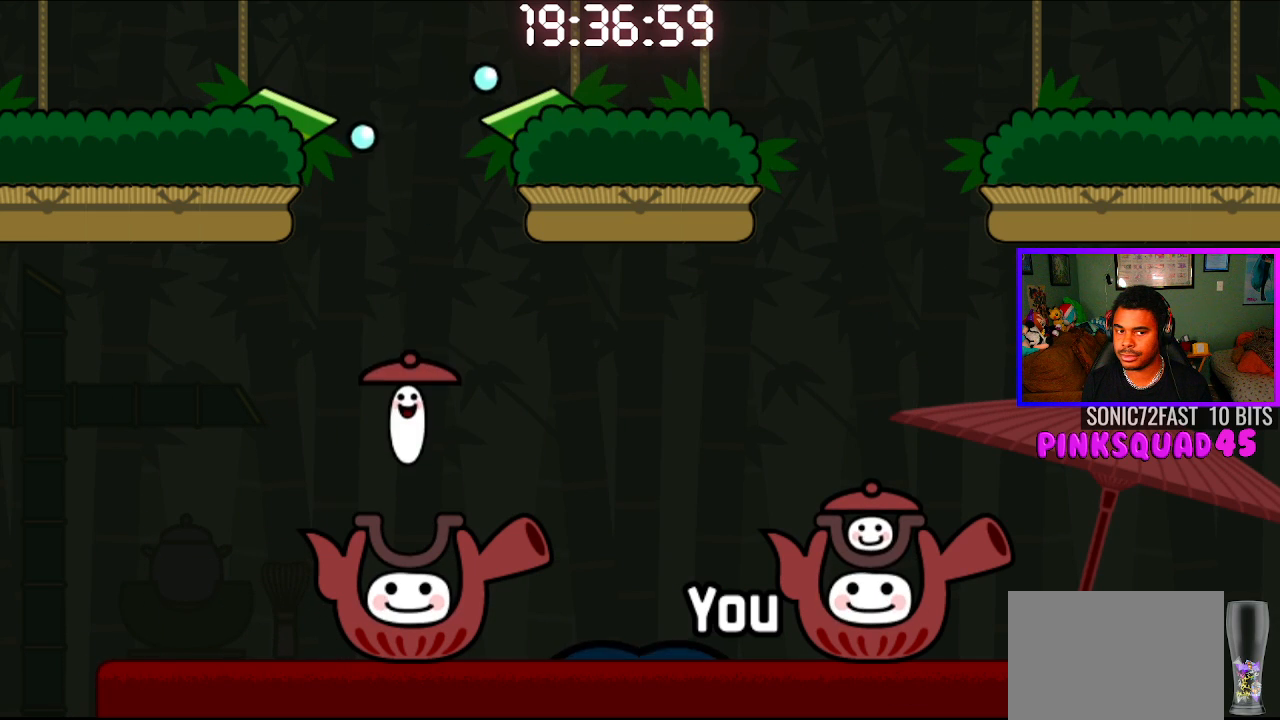
{"buttons": [], "left_stick": "center", "right_stick": "center", "events": []}